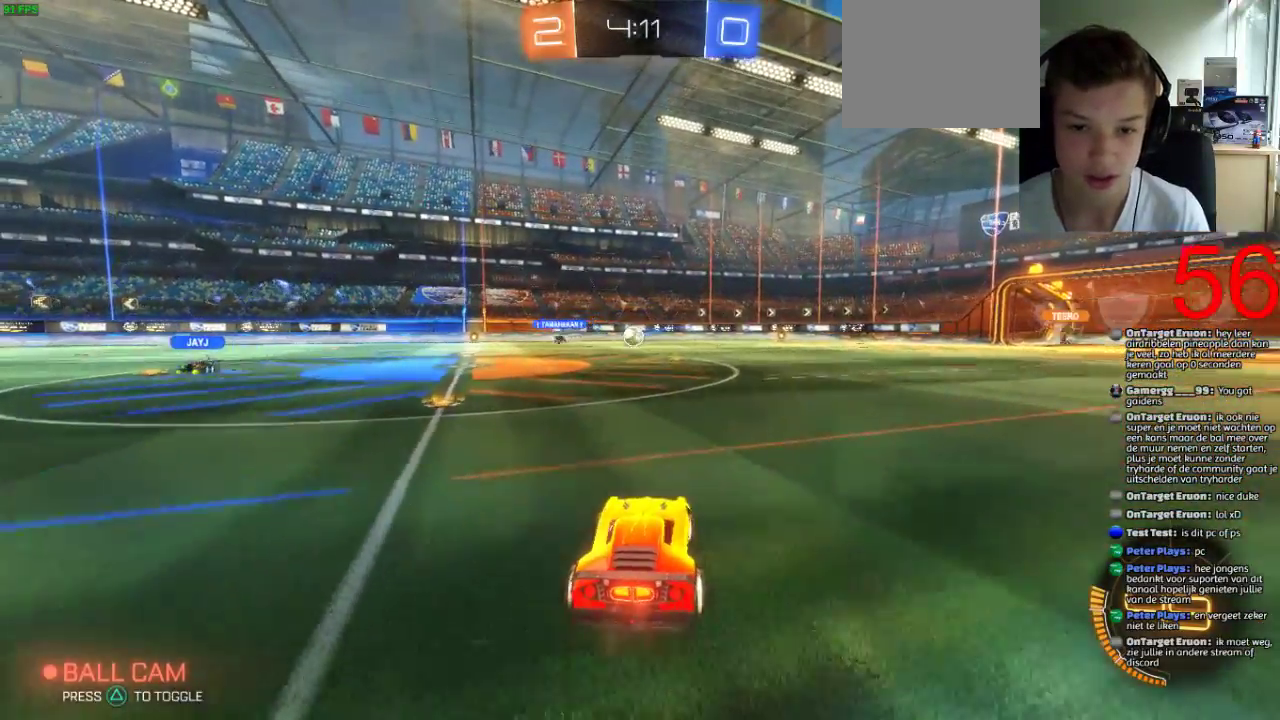
Gameplay with a controller (PlayStation layout); each line is a JSON object with the inputs held at the frame after it. "events" lists button and stick changes between this image and that frame as [ms after this image, input, new state], when the widget could be followed in between.
{"buttons": ["R2"], "left_stick": "center", "right_stick": "center"}
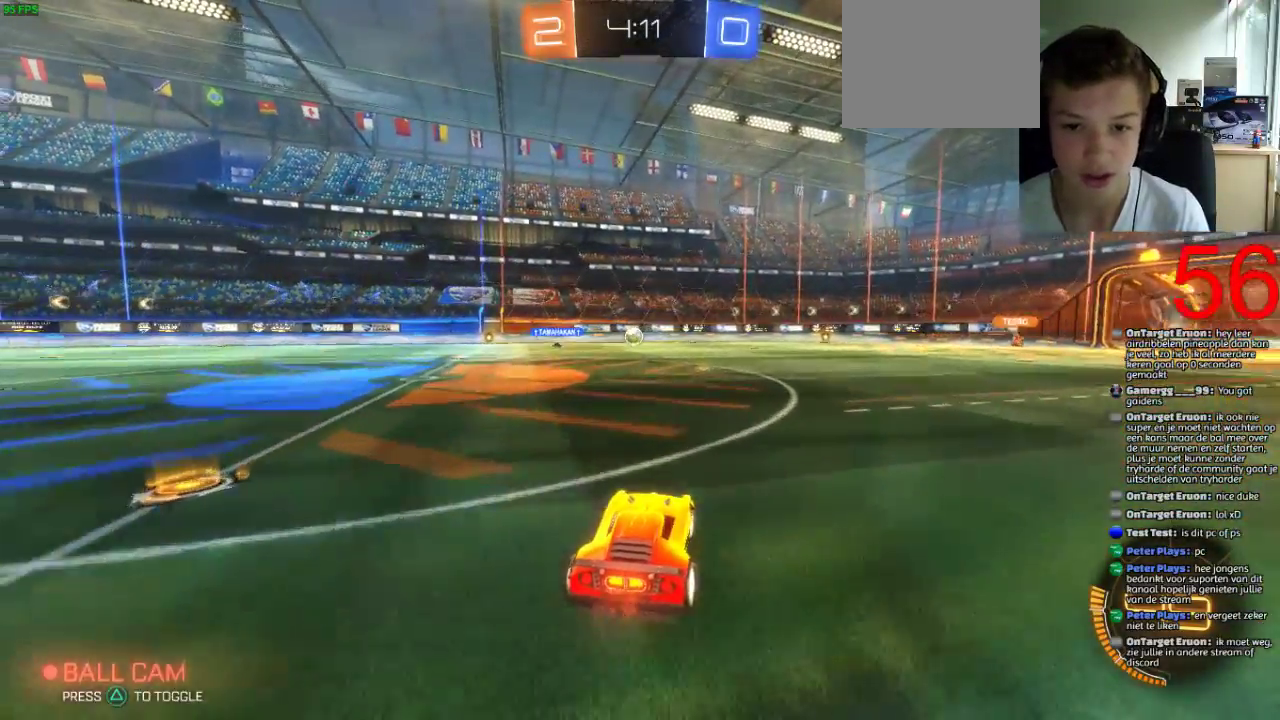
{"buttons": ["R2"], "left_stick": "center", "right_stick": "center", "events": []}
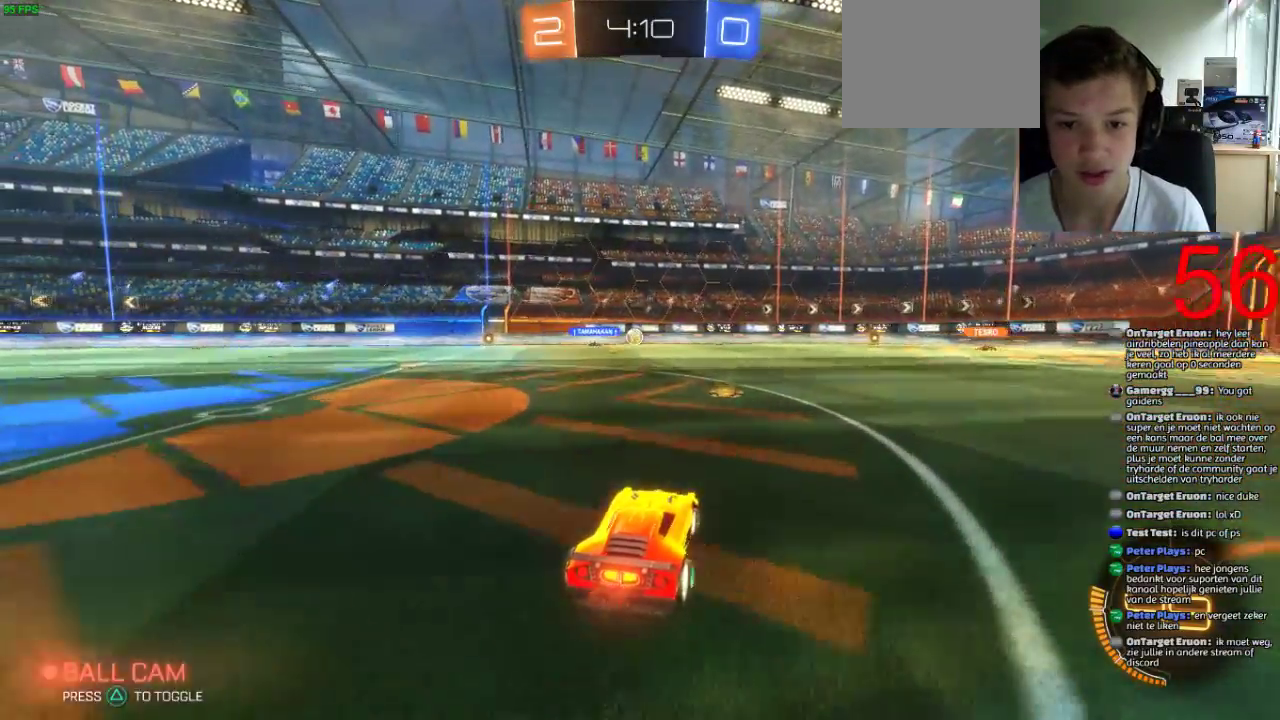
{"buttons": ["R2"], "left_stick": "center", "right_stick": "center", "events": [[167, "left_stick", "up-right"], [217, "left_stick", "right"], [267, "left_stick", "center"]]}
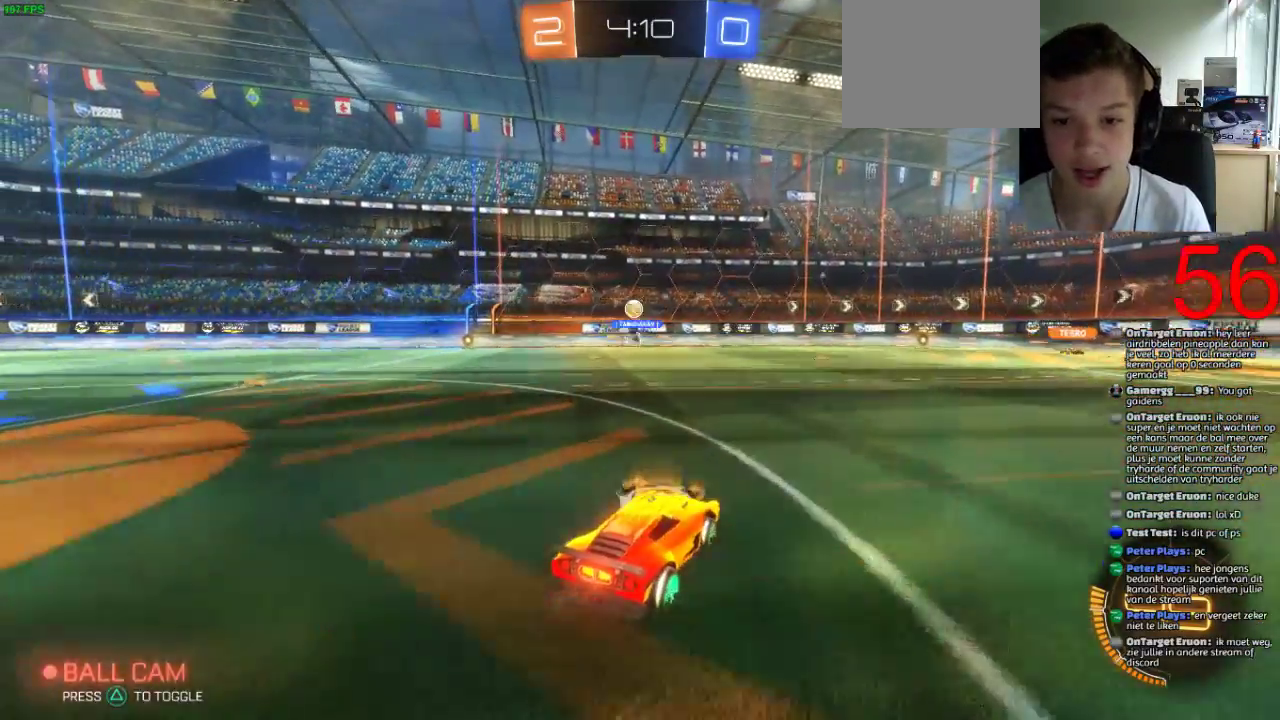
{"buttons": ["R2"], "left_stick": "center", "right_stick": "center", "events": []}
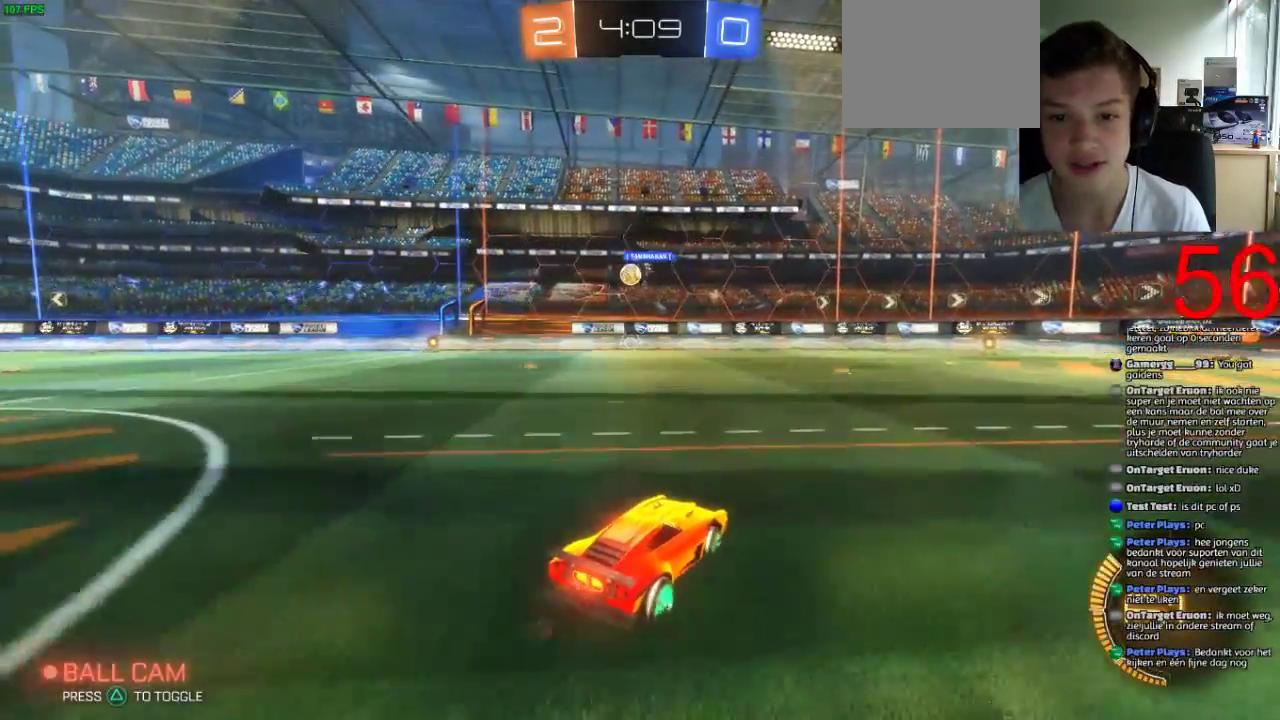
{"buttons": ["TRIANGLE", "R2"], "left_stick": "center", "right_stick": "center", "events": [[250, "left_stick", "left"], [350, "left_stick", "center"], [450, "TRIANGLE", "down"]]}
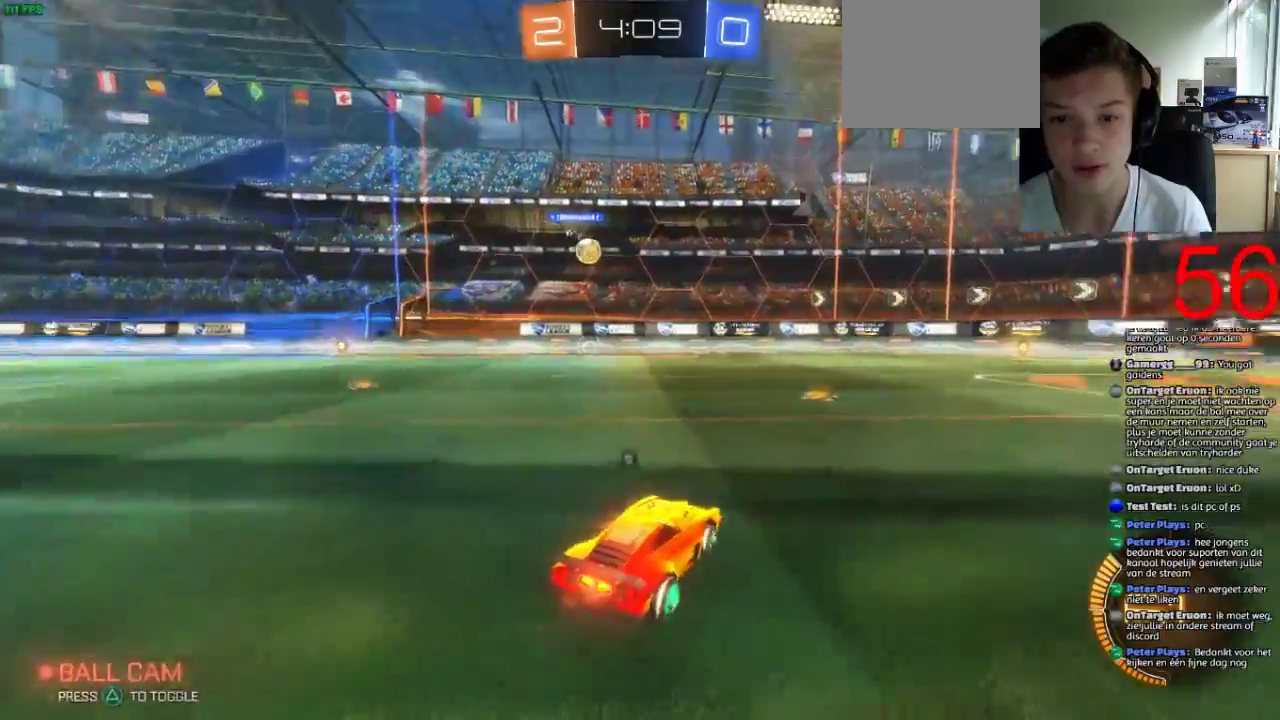
{"buttons": ["R2"], "left_stick": "right", "right_stick": "center"}
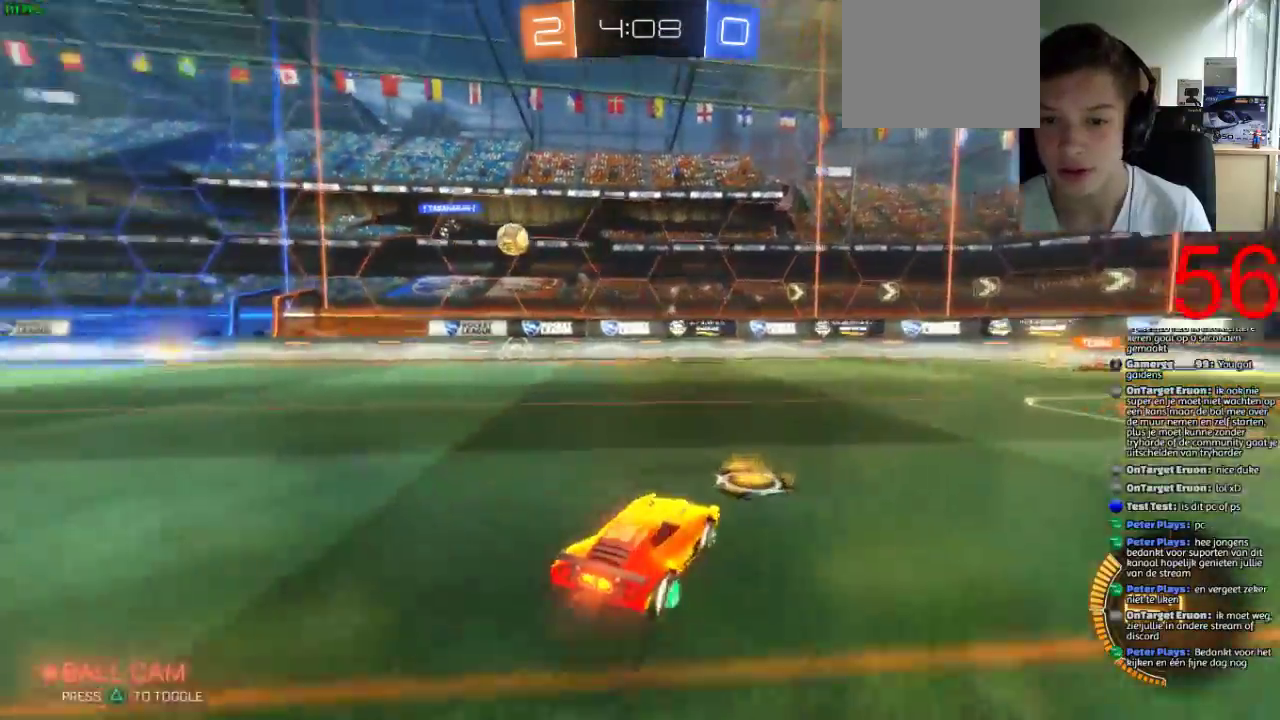
{"buttons": ["R2"], "left_stick": "right", "right_stick": "center", "events": [[150, "left_stick", "center"], [267, "CIRCLE", "down"], [384, "CIRCLE", "up"], [417, "left_stick", "right"]]}
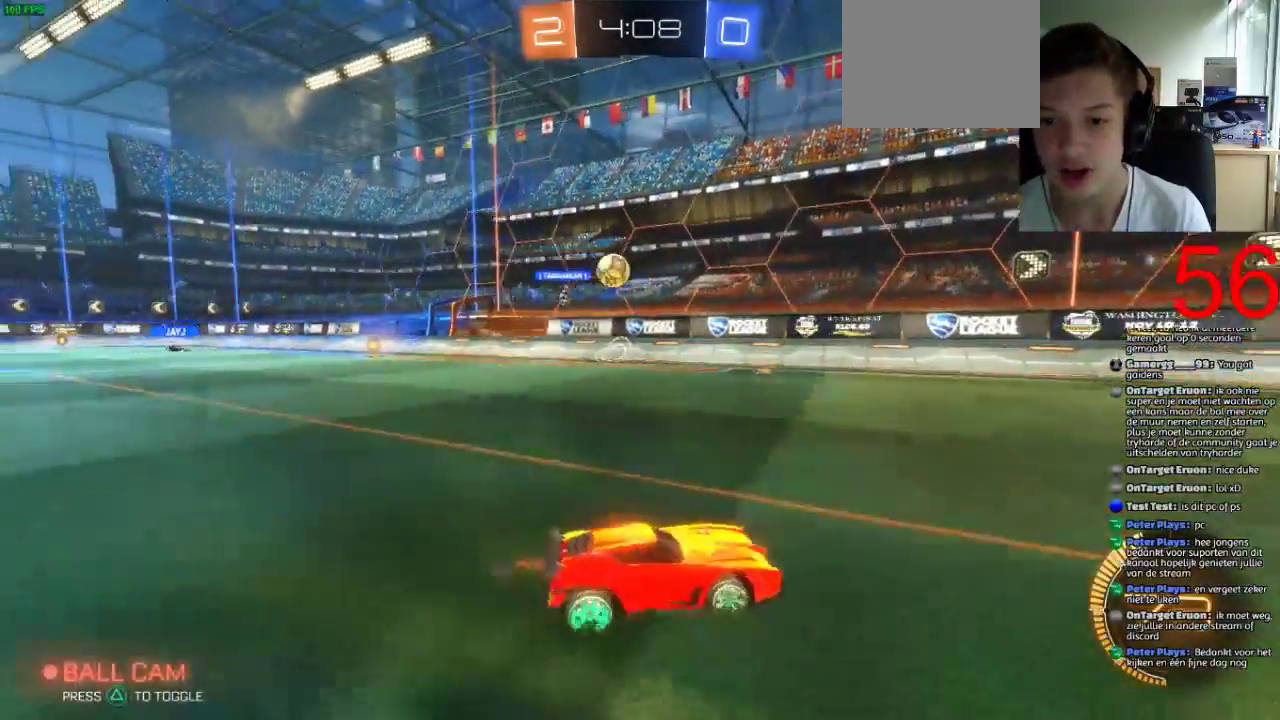
{"buttons": ["CIRCLE", "R2"], "left_stick": "right", "right_stick": "center", "events": [[283, "CIRCLE", "down"]]}
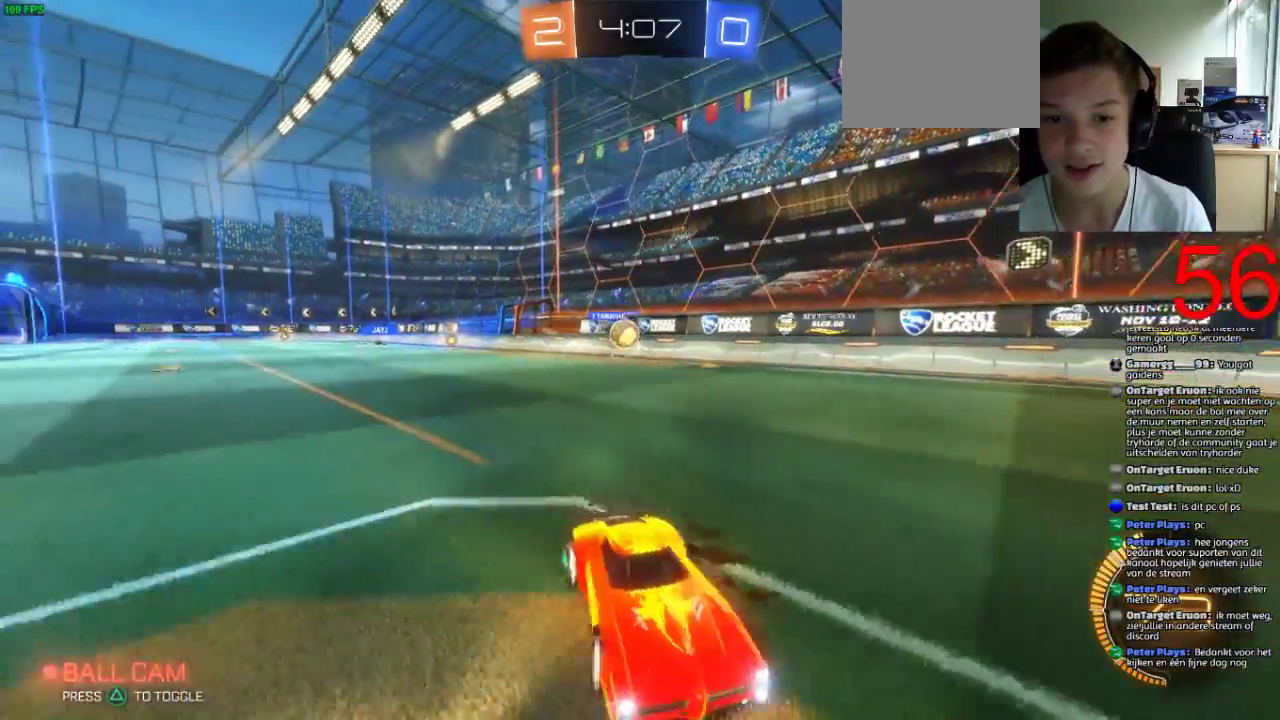
{"buttons": ["R2"], "left_stick": "center", "right_stick": "center", "events": [[184, "CIRCLE", "up"], [217, "left_stick", "left"], [401, "left_stick", "center"]]}
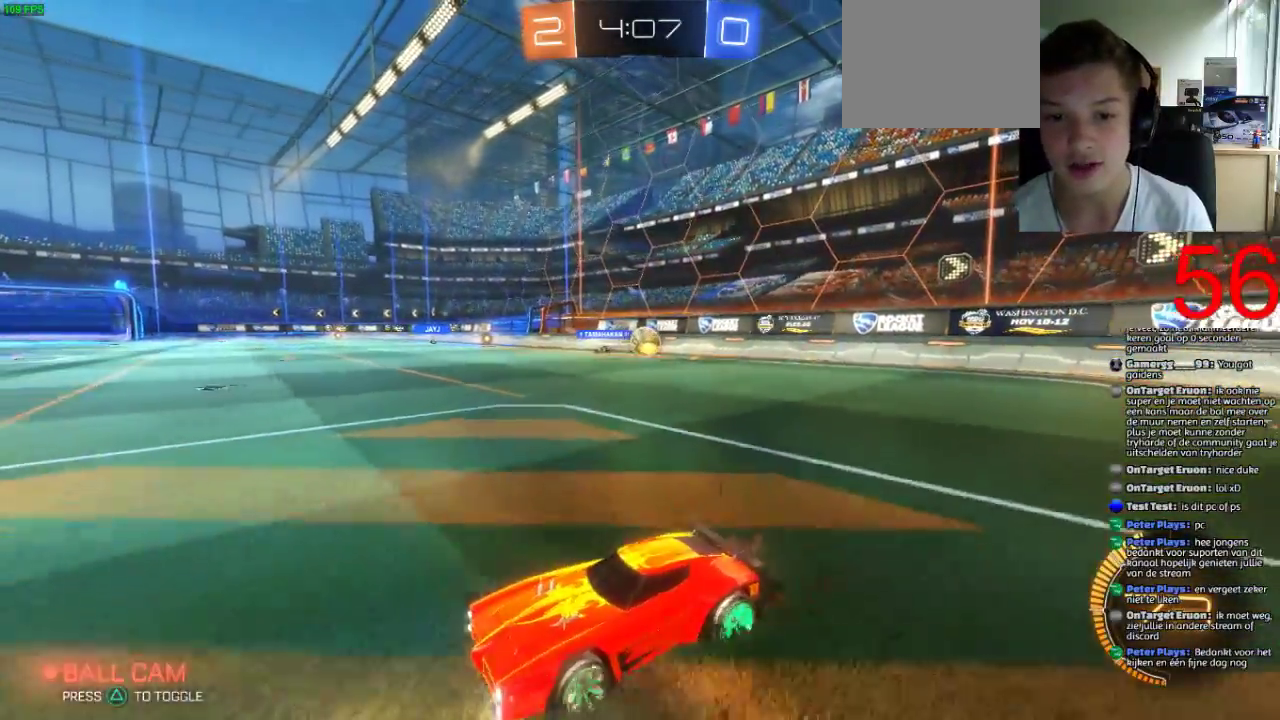
{"buttons": ["CIRCLE", "R2"], "left_stick": "left", "right_stick": "center", "events": [[33, "left_stick", "left"], [117, "left_stick", "center"], [200, "left_stick", "left"], [484, "CIRCLE", "down"]]}
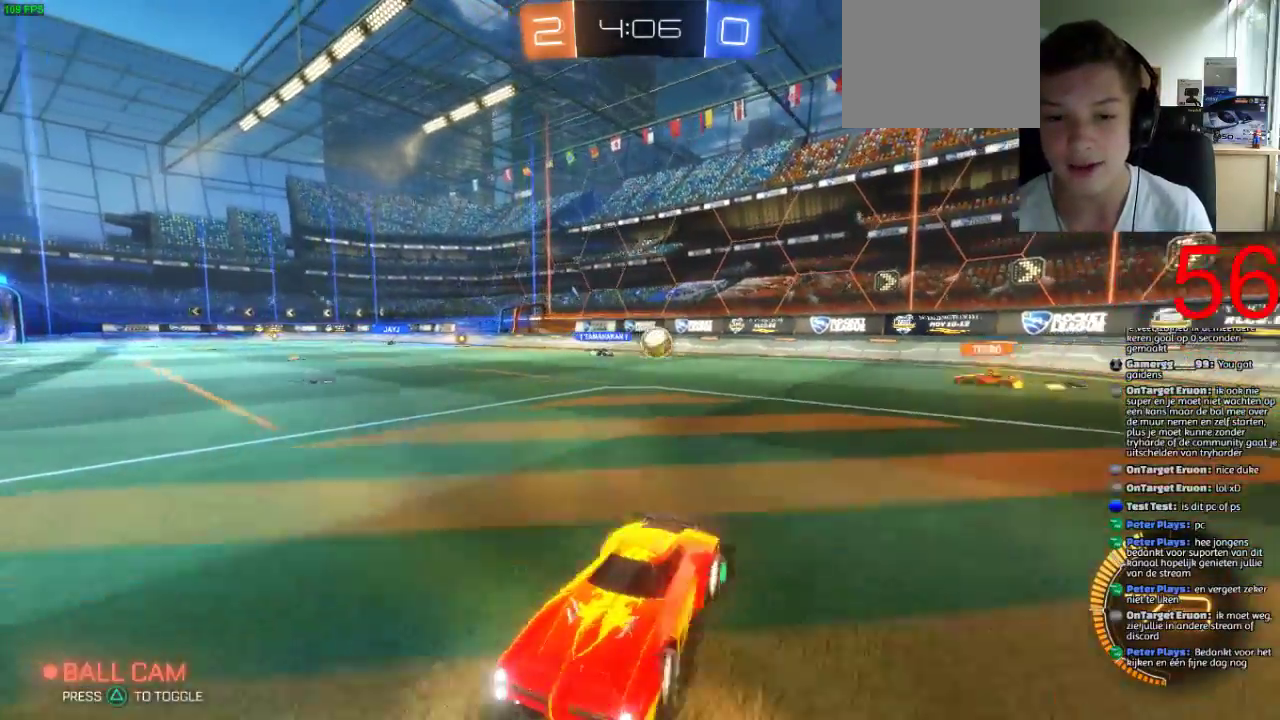
{"buttons": ["R2"], "left_stick": "left", "right_stick": "center", "events": [[434, "CIRCLE", "up"]]}
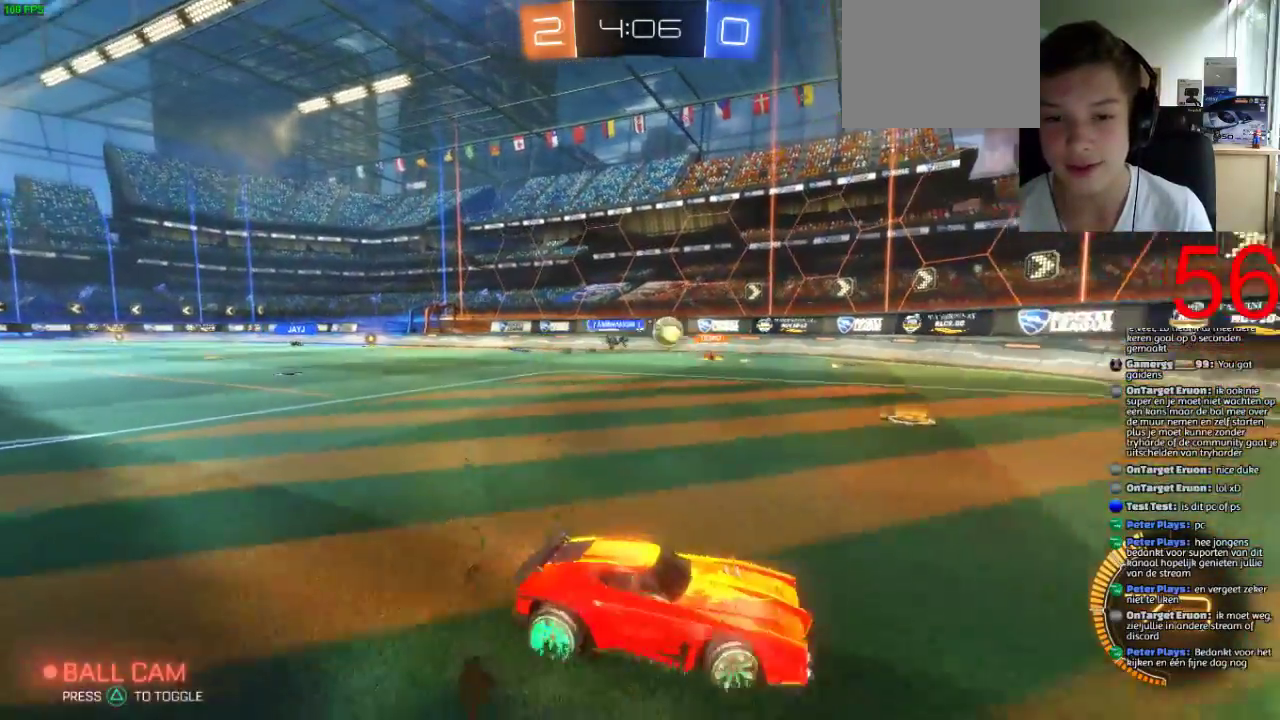
{"buttons": ["R2"], "left_stick": "center", "right_stick": "center", "events": [[33, "left_stick", "center"], [133, "left_stick", "right"], [450, "left_stick", "center"]]}
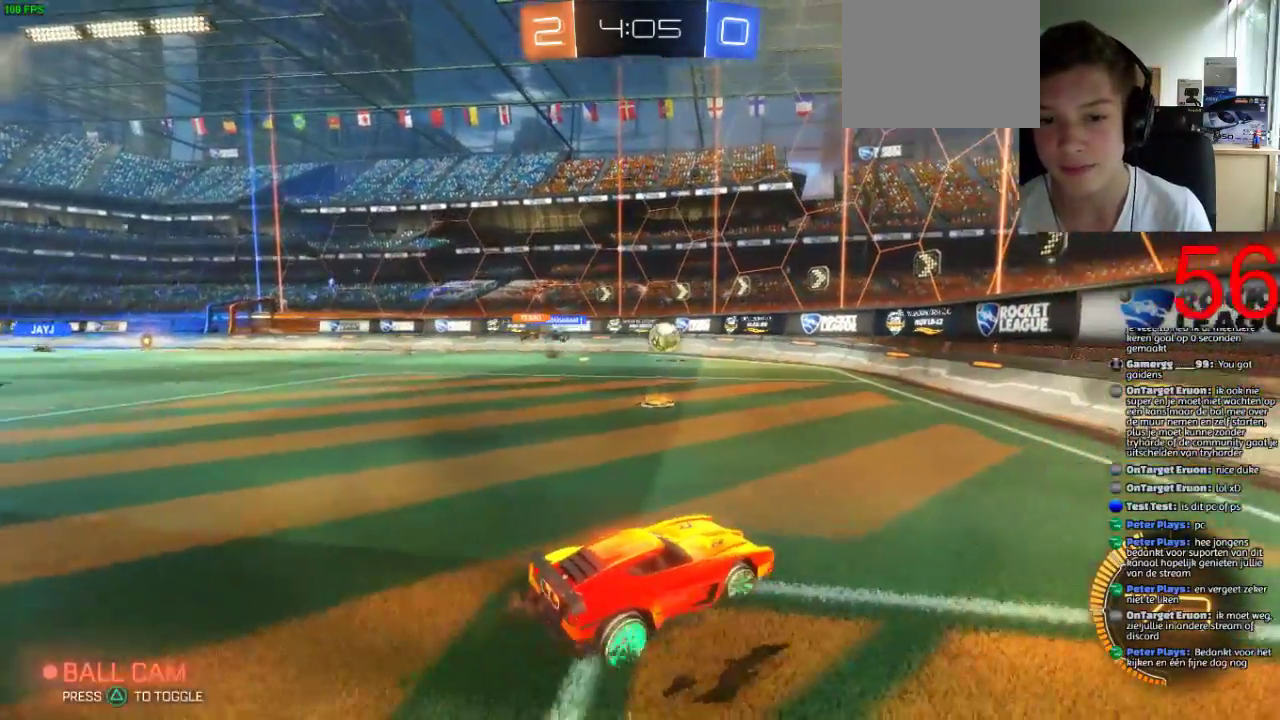
{"buttons": ["R2"], "left_stick": "left", "right_stick": "center", "events": [[351, "left_stick", "left"]]}
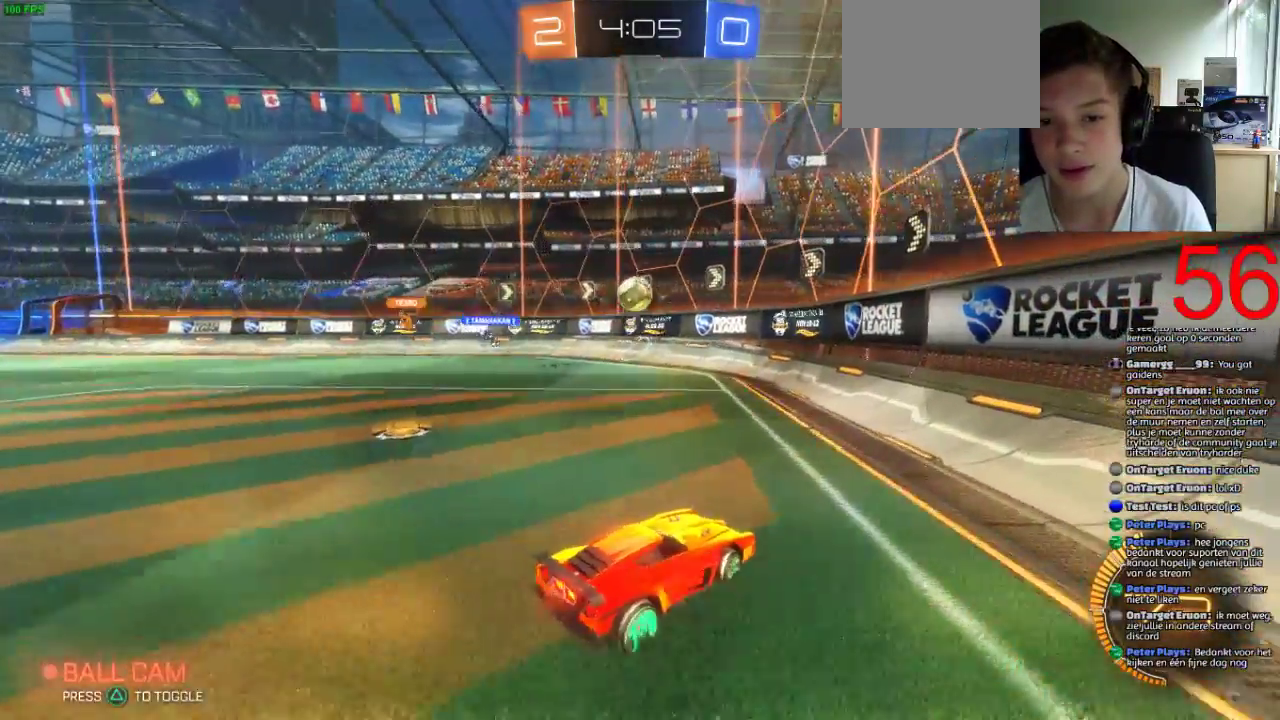
{"buttons": ["SQUARE", "R2"], "left_stick": "right", "right_stick": "center", "events": [[83, "left_stick", "center"], [133, "SQUARE", "down"], [417, "left_stick", "right"]]}
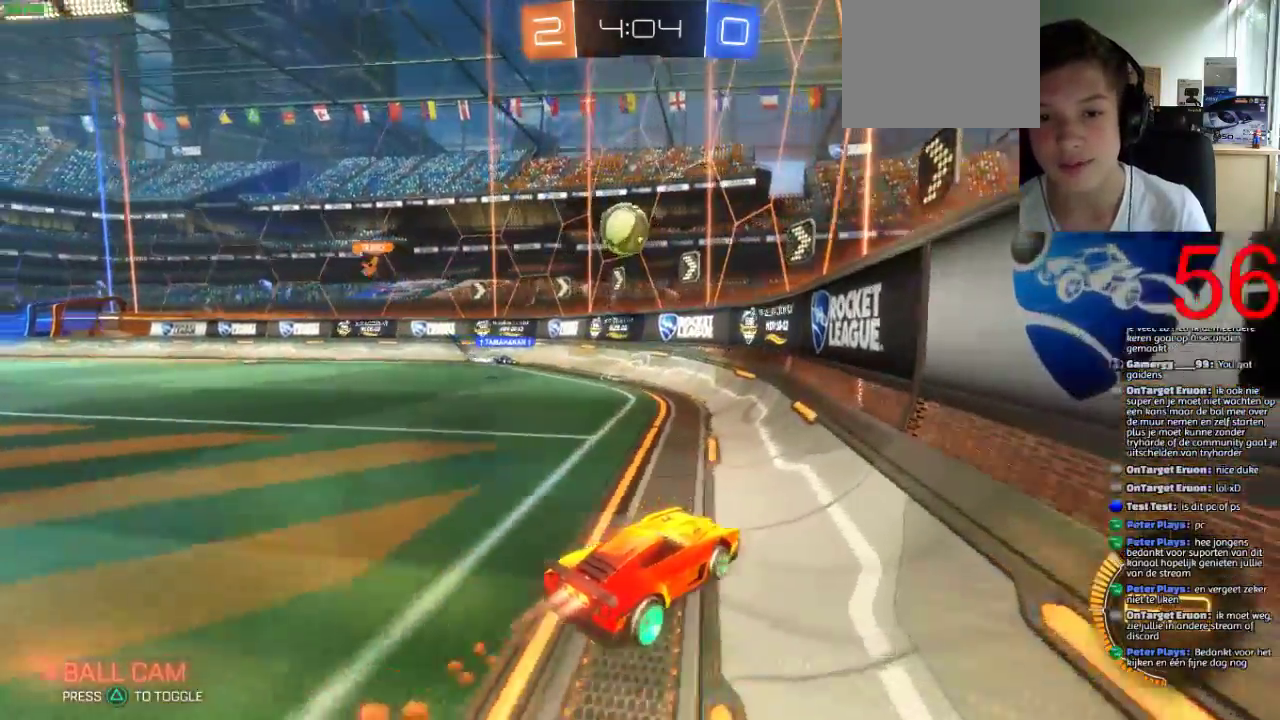
{"buttons": ["R2"], "left_stick": "up-left", "right_stick": "center", "events": [[17, "left_stick", "center"], [351, "SQUARE", "up"], [351, "left_stick", "right"], [434, "left_stick", "center"], [501, "left_stick", "up-left"]]}
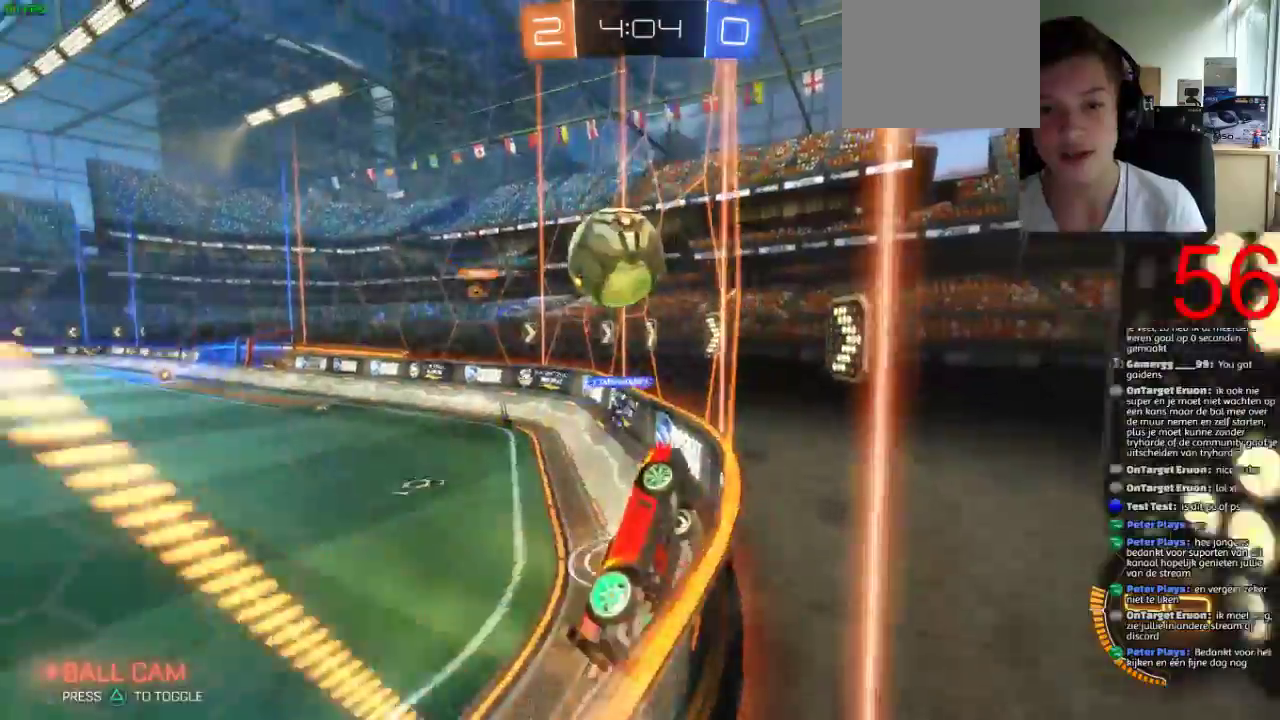
{"buttons": ["CROSS", "R2"], "left_stick": "up-left", "right_stick": "center", "events": [[50, "left_stick", "left"], [117, "CROSS", "down"], [183, "left_stick", "up-left"], [233, "CROSS", "up"], [300, "CROSS", "down"]]}
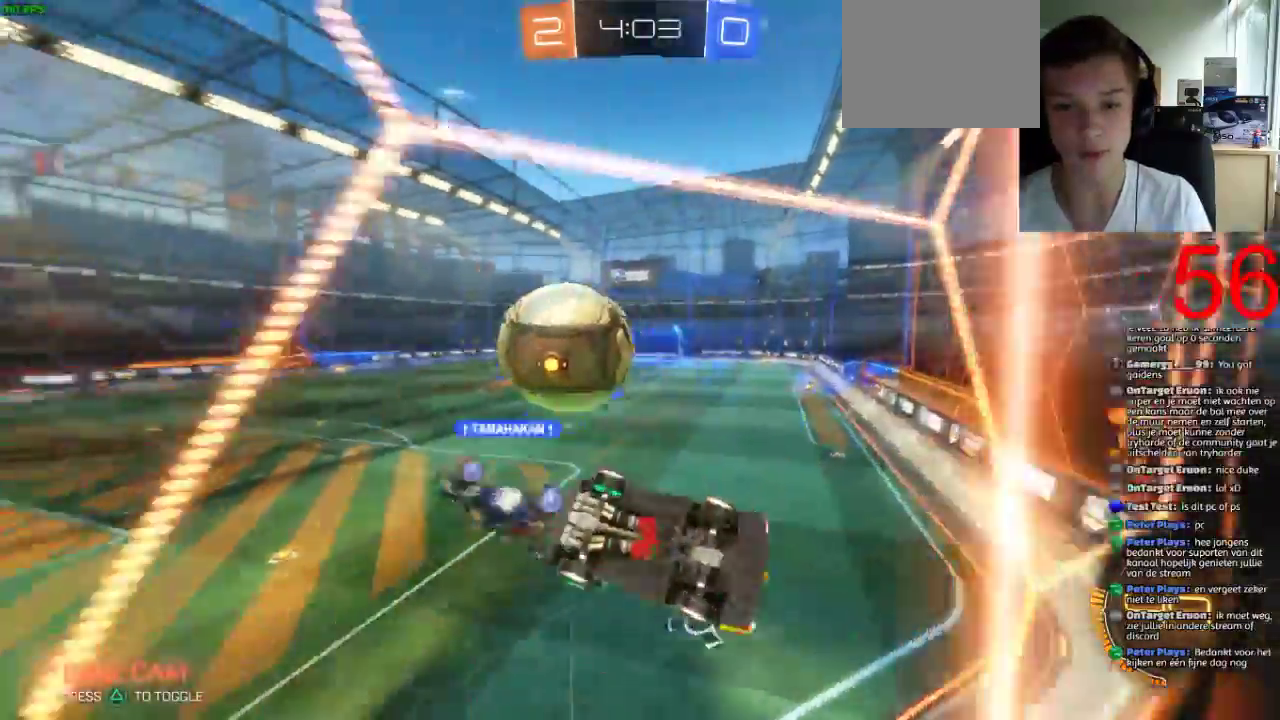
{"buttons": ["L1", "R1", "R2"], "left_stick": "left", "right_stick": "center", "events": [[34, "L1", "down"], [234, "CROSS", "up"], [417, "R1", "down"], [417, "left_stick", "left"]]}
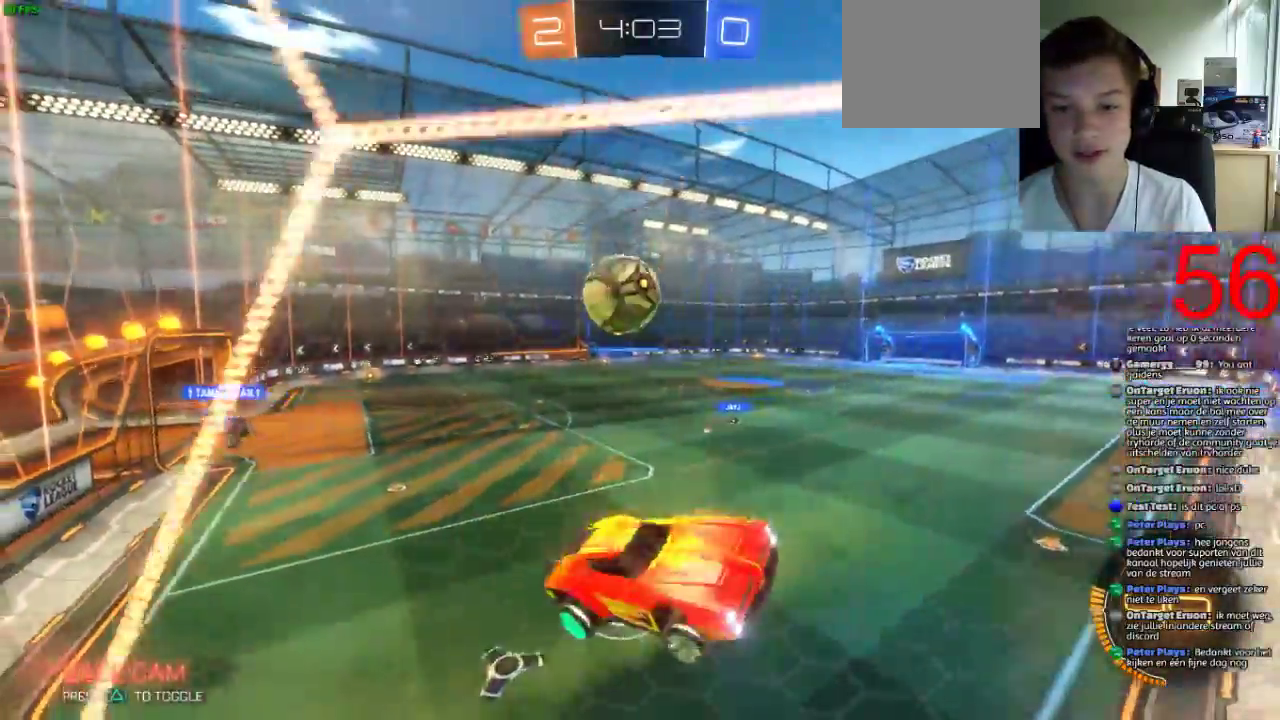
{"buttons": ["L1", "R1", "R2"], "left_stick": "center", "right_stick": "center", "events": [[67, "R2", "up"], [133, "R2", "down"], [500, "left_stick", "center"]]}
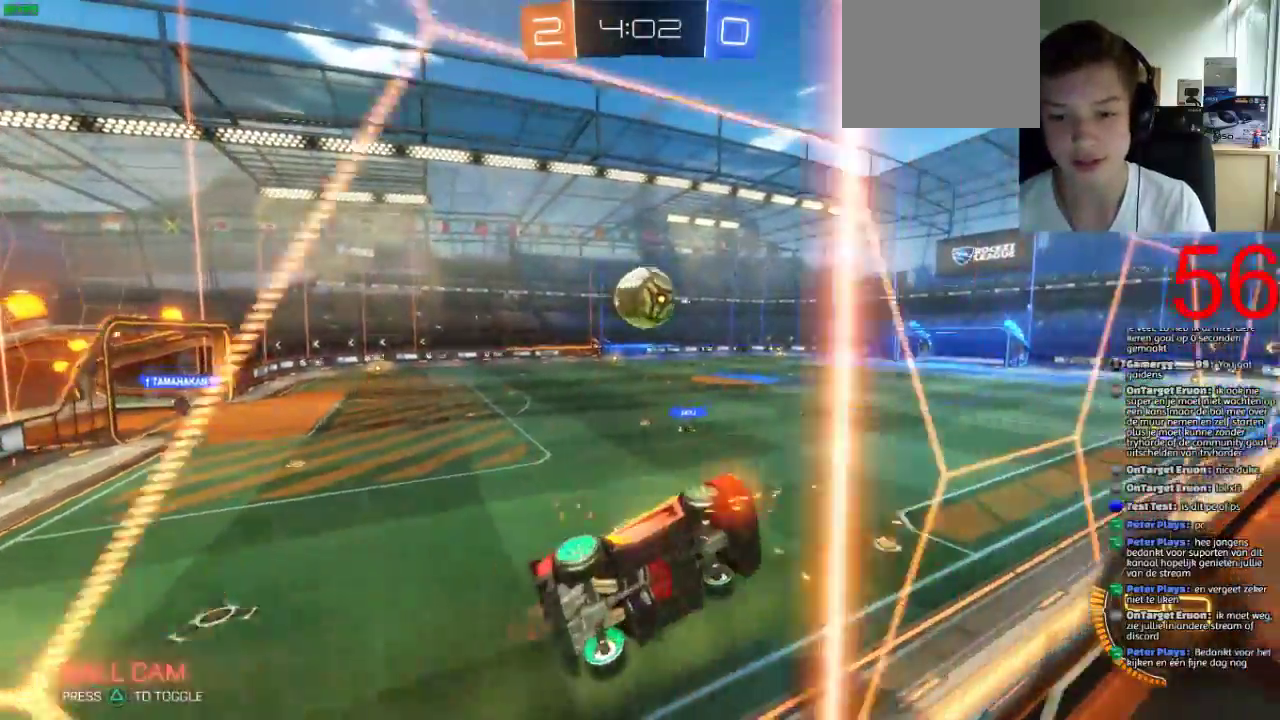
{"buttons": ["R2"], "left_stick": "left", "right_stick": "center", "events": [[84, "L1", "up"], [317, "R1", "up"], [351, "left_stick", "left"]]}
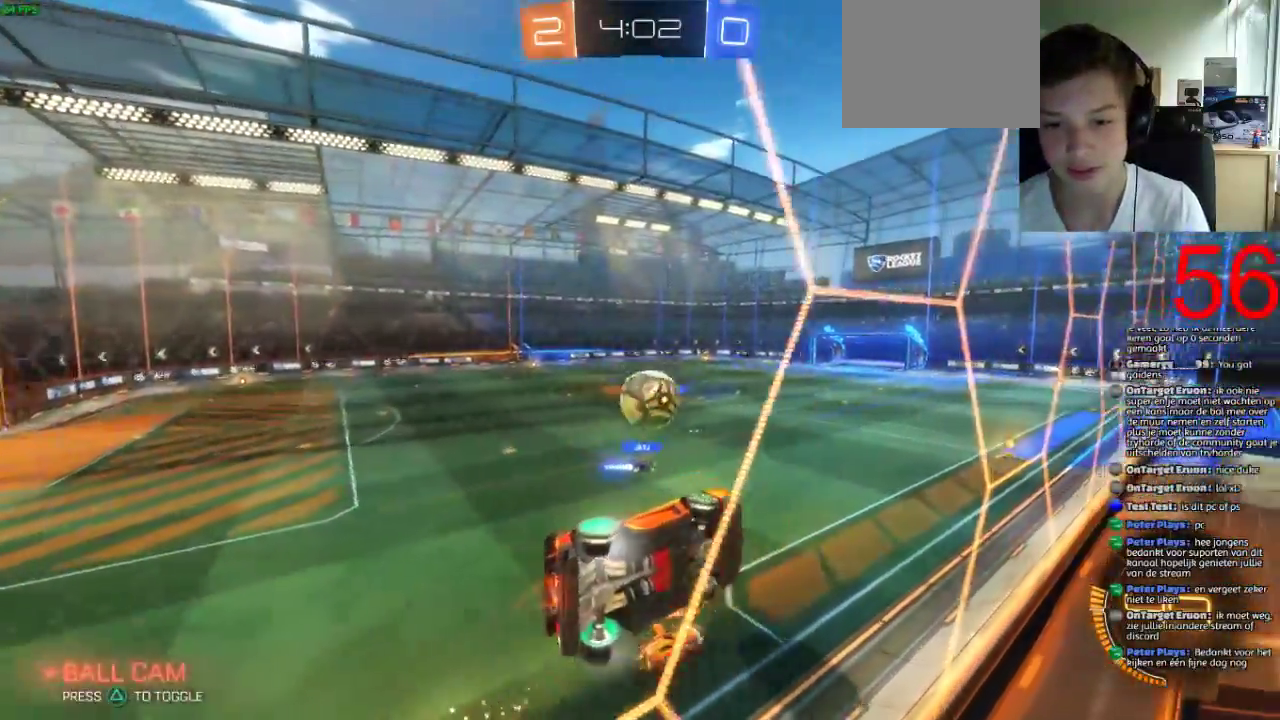
{"buttons": ["R2"], "left_stick": "center", "right_stick": "center", "events": [[100, "left_stick", "center"]]}
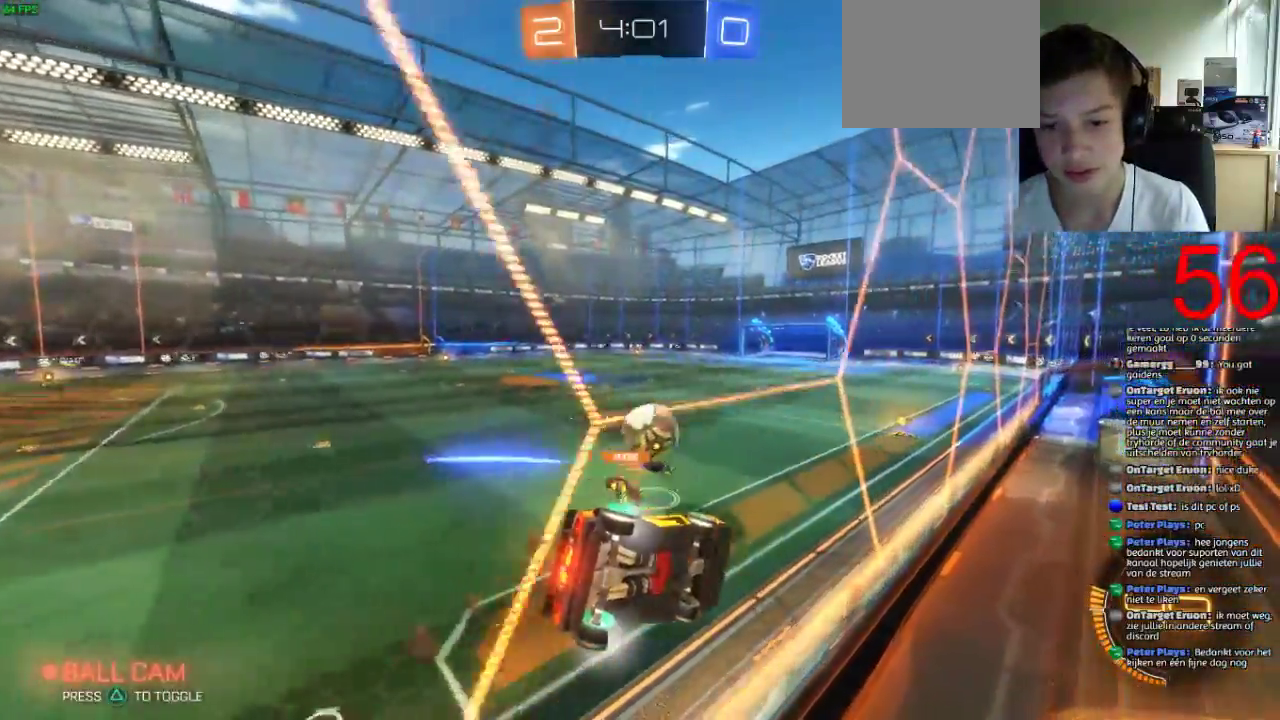
{"buttons": ["SQUARE", "R2"], "left_stick": "center", "right_stick": "center", "events": [[434, "SQUARE", "down"]]}
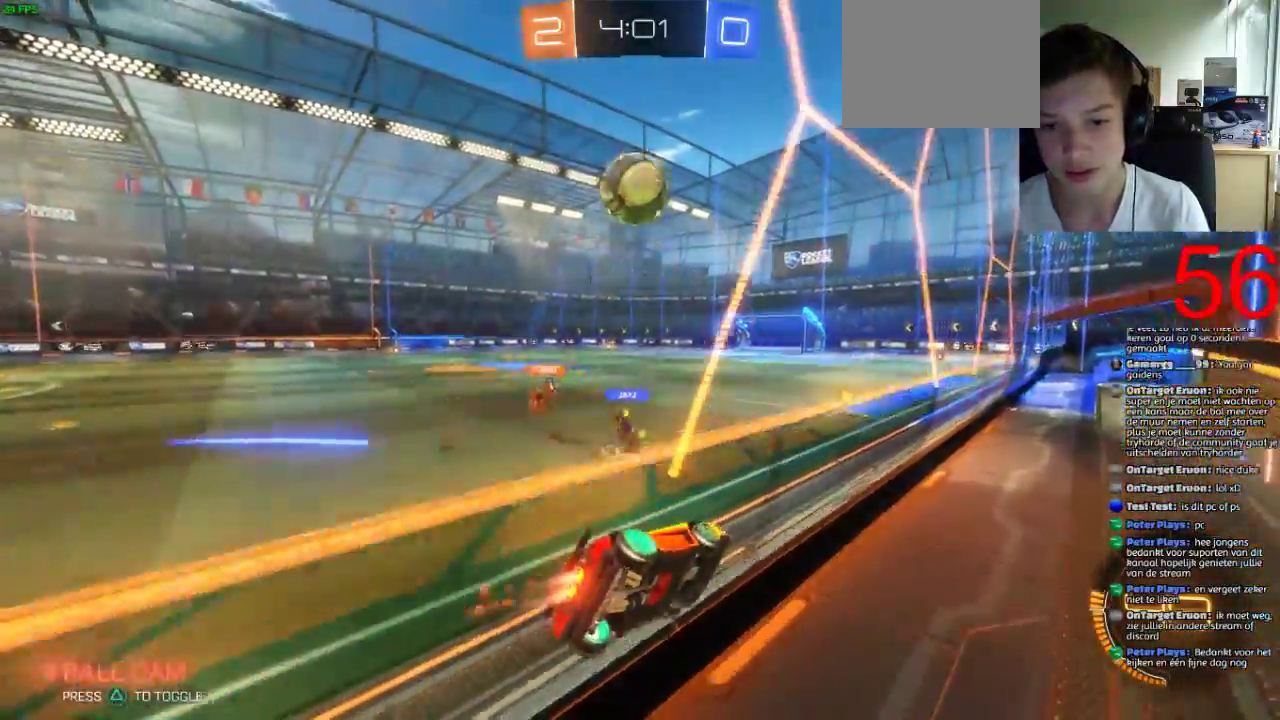
{"buttons": ["R2"], "left_stick": "center", "right_stick": "center", "events": [[150, "SQUARE", "up"], [183, "R2", "up"], [250, "L2", "down"], [333, "L2", "up"], [500, "R2", "down"]]}
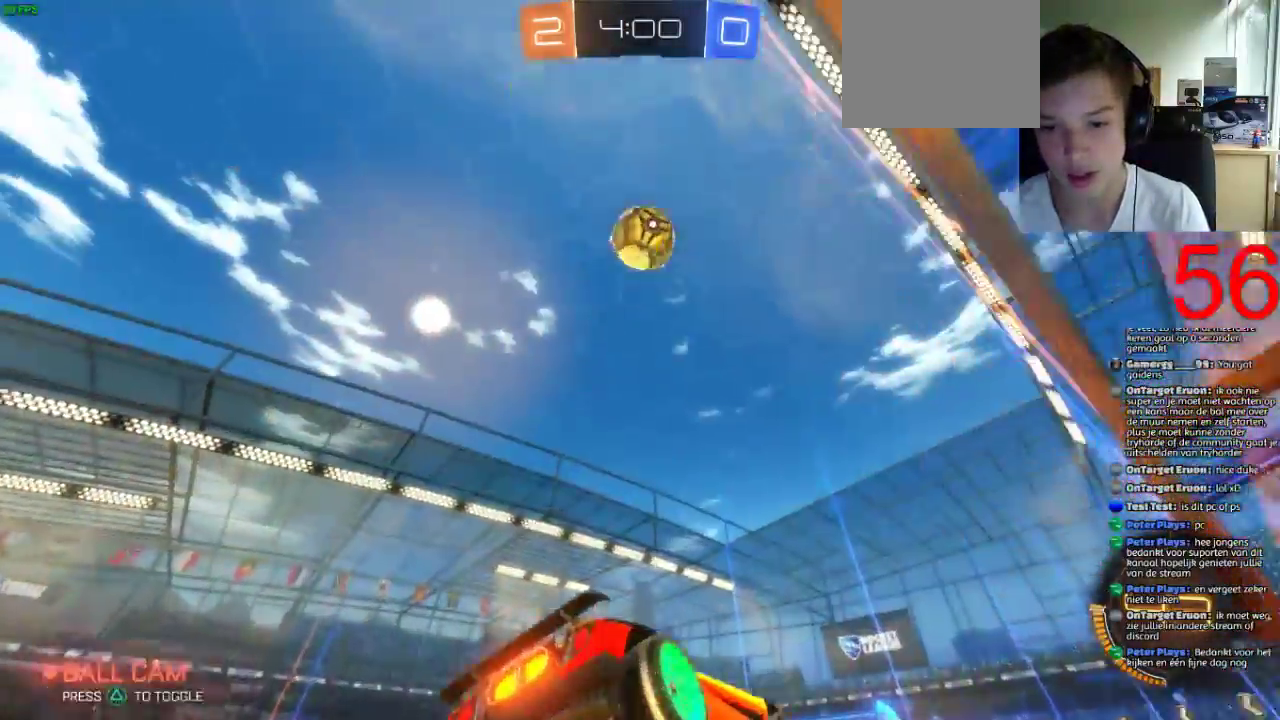
{"buttons": ["L2"], "left_stick": "center", "right_stick": "center", "events": [[384, "R2", "up"], [401, "L2", "down"]]}
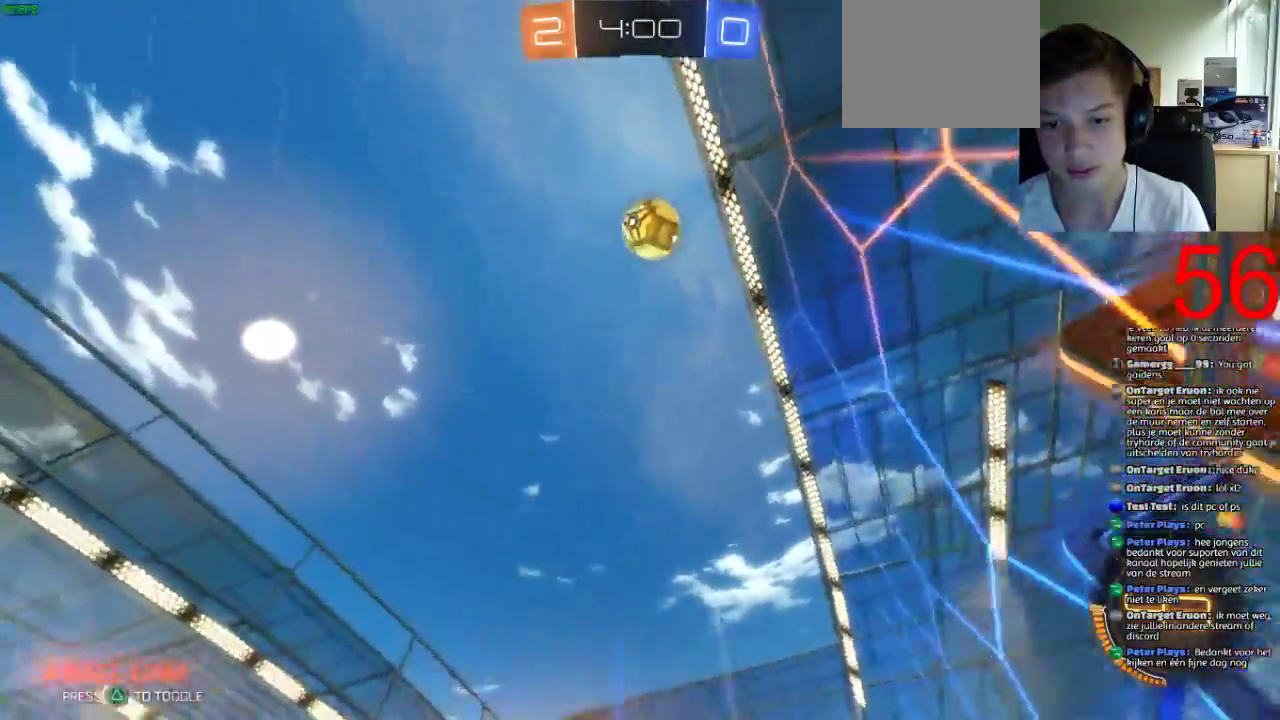
{"buttons": ["R2"], "left_stick": "right", "right_stick": "center", "events": [[83, "R1", "down"], [133, "R1", "up"], [200, "L2", "up"], [233, "R2", "down"], [283, "left_stick", "right"]]}
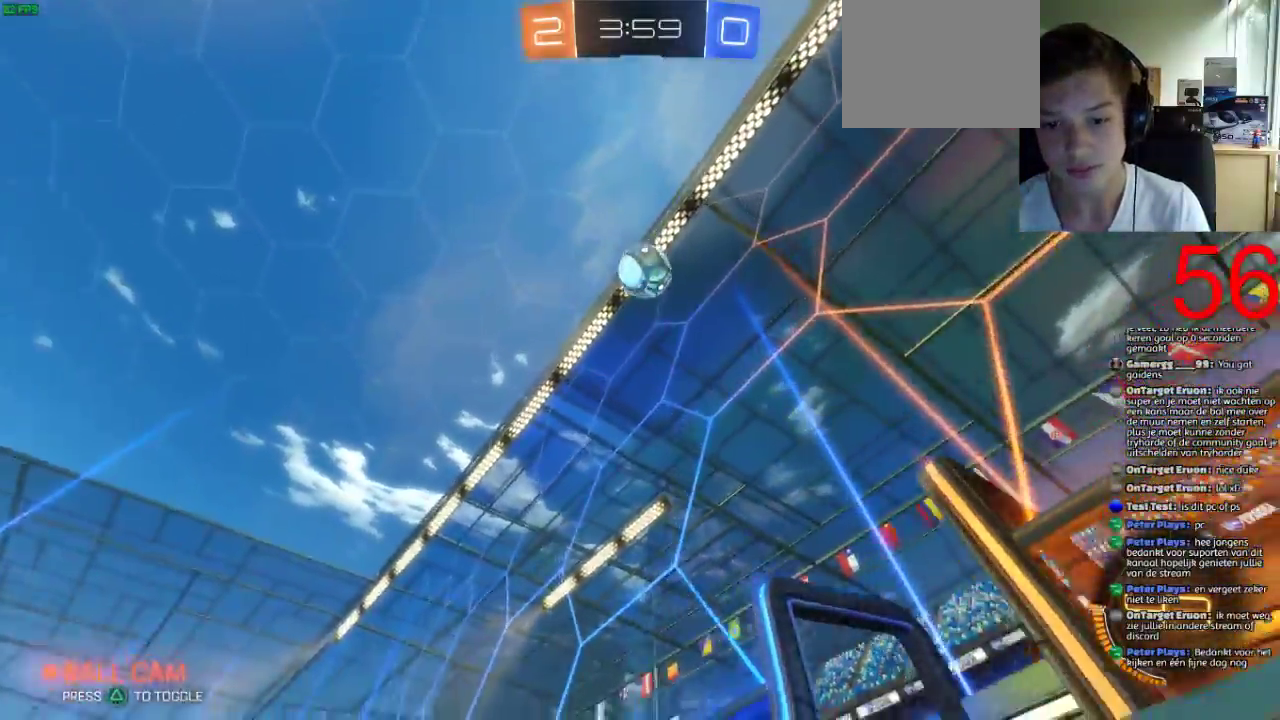
{"buttons": ["TRIANGLE", "R2"], "left_stick": "center", "right_stick": "center", "events": [[184, "L2", "down"], [184, "R2", "up"], [284, "left_stick", "center"], [351, "R2", "down"], [401, "L2", "up"], [401, "TRIANGLE", "down"]]}
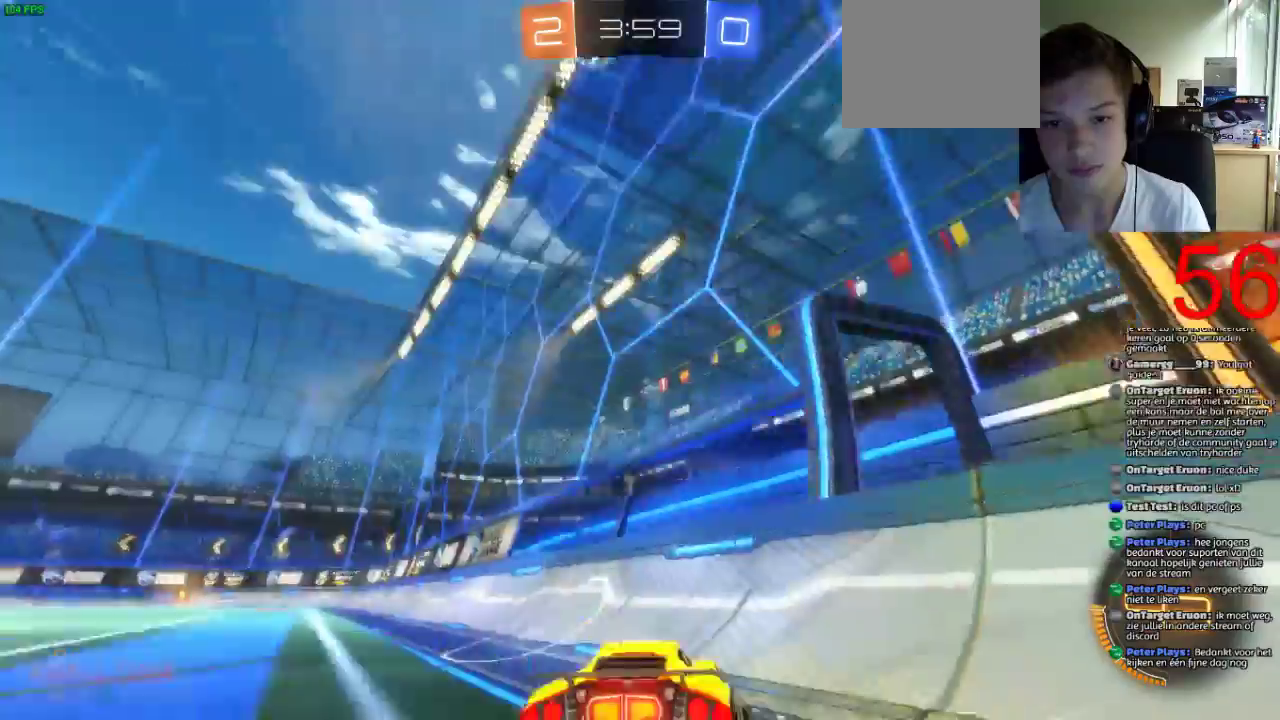
{"buttons": ["R2"], "left_stick": "center", "right_stick": "center", "events": [[16, "TRIANGLE", "up"], [200, "left_stick", "left"], [417, "left_stick", "center"]]}
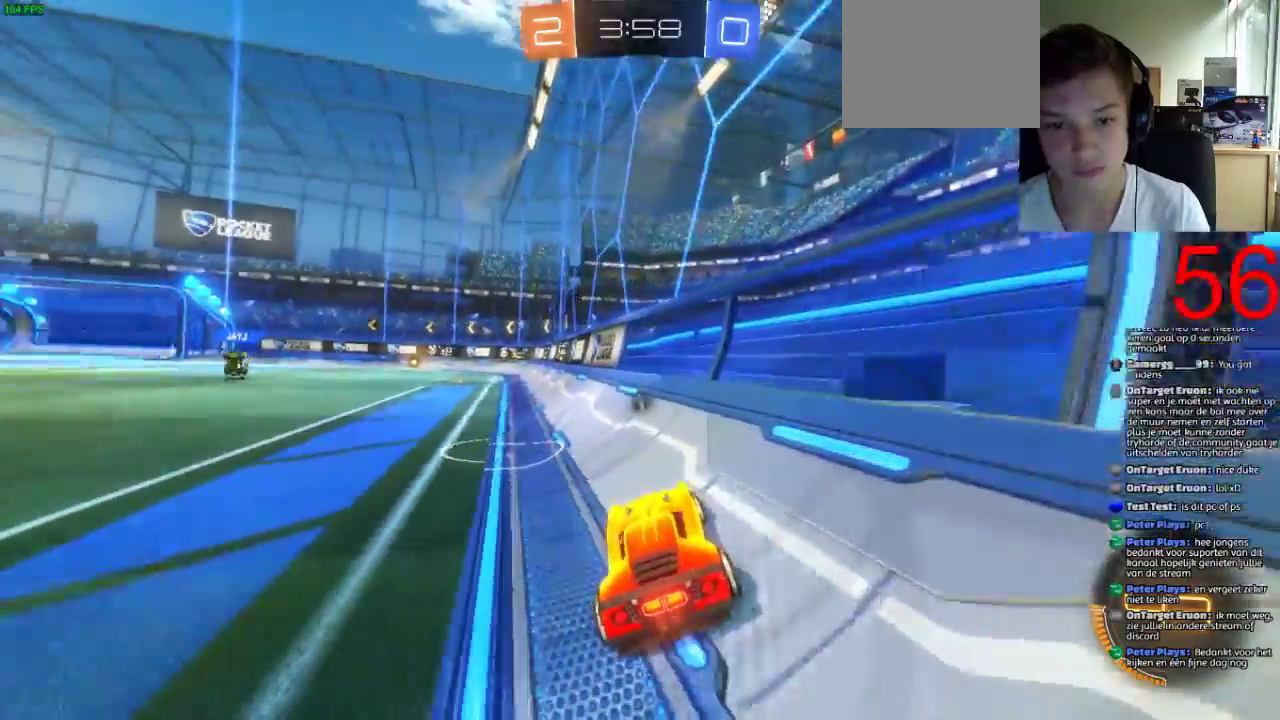
{"buttons": ["R2"], "left_stick": "left", "right_stick": "center", "events": [[17, "left_stick", "left"], [217, "left_stick", "down-left"], [401, "left_stick", "left"]]}
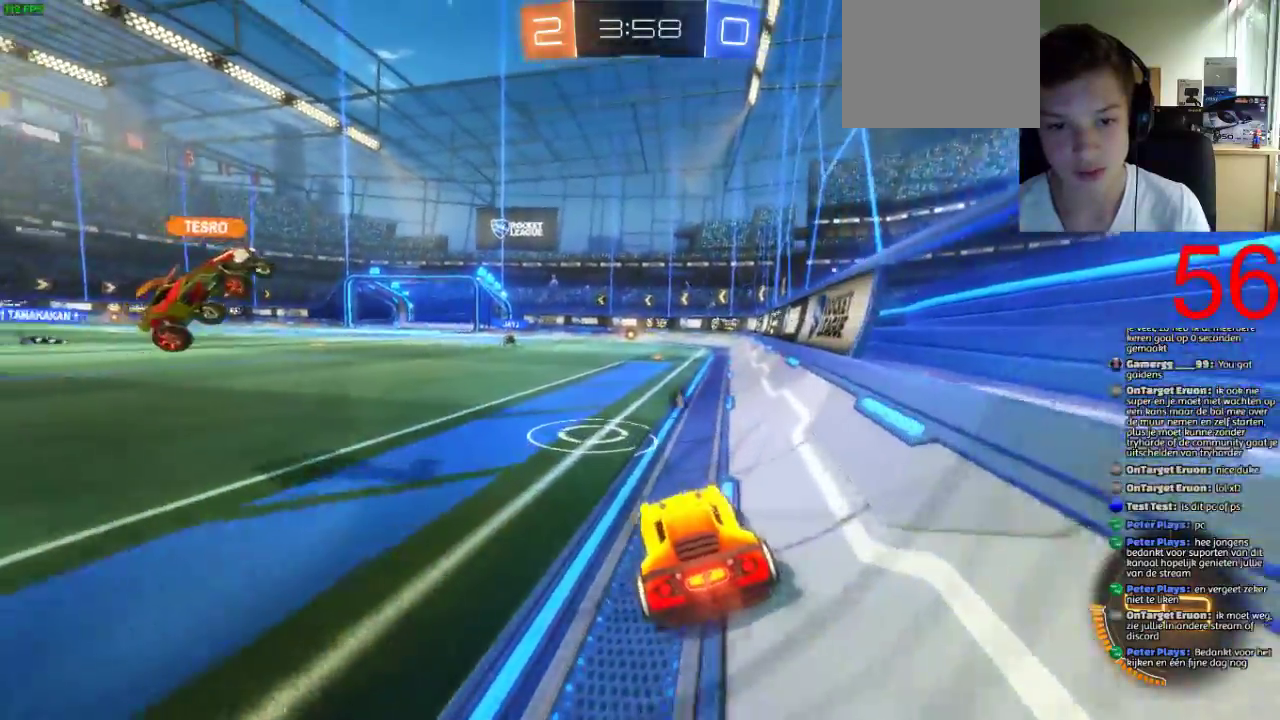
{"buttons": ["CROSS", "R2"], "left_stick": "center", "right_stick": "center", "events": [[33, "CROSS", "down"], [117, "left_stick", "up-right"], [183, "CROSS", "up"], [267, "left_stick", "center"], [500, "CROSS", "down"]]}
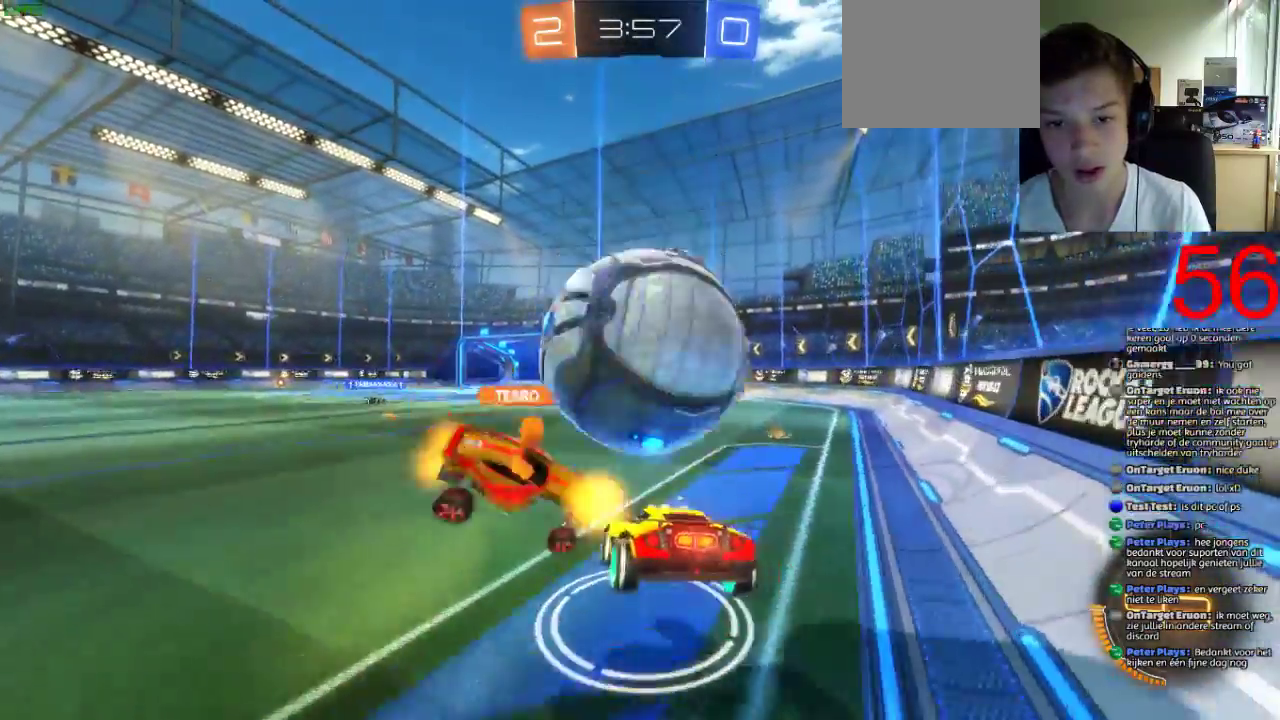
{"buttons": ["R2"], "left_stick": "down", "right_stick": "center", "events": [[234, "CROSS", "up"], [501, "left_stick", "down"]]}
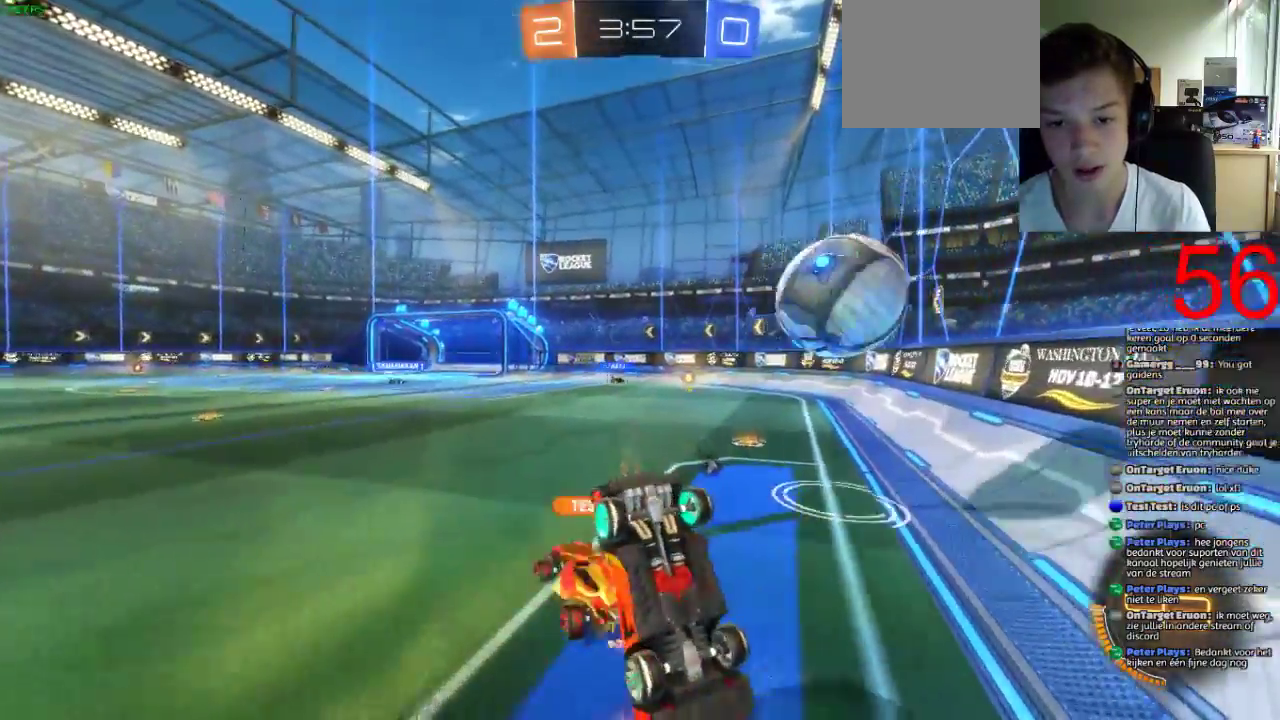
{"buttons": ["R2"], "left_stick": "down", "right_stick": "center", "events": [[67, "R2", "up"], [450, "R2", "down"]]}